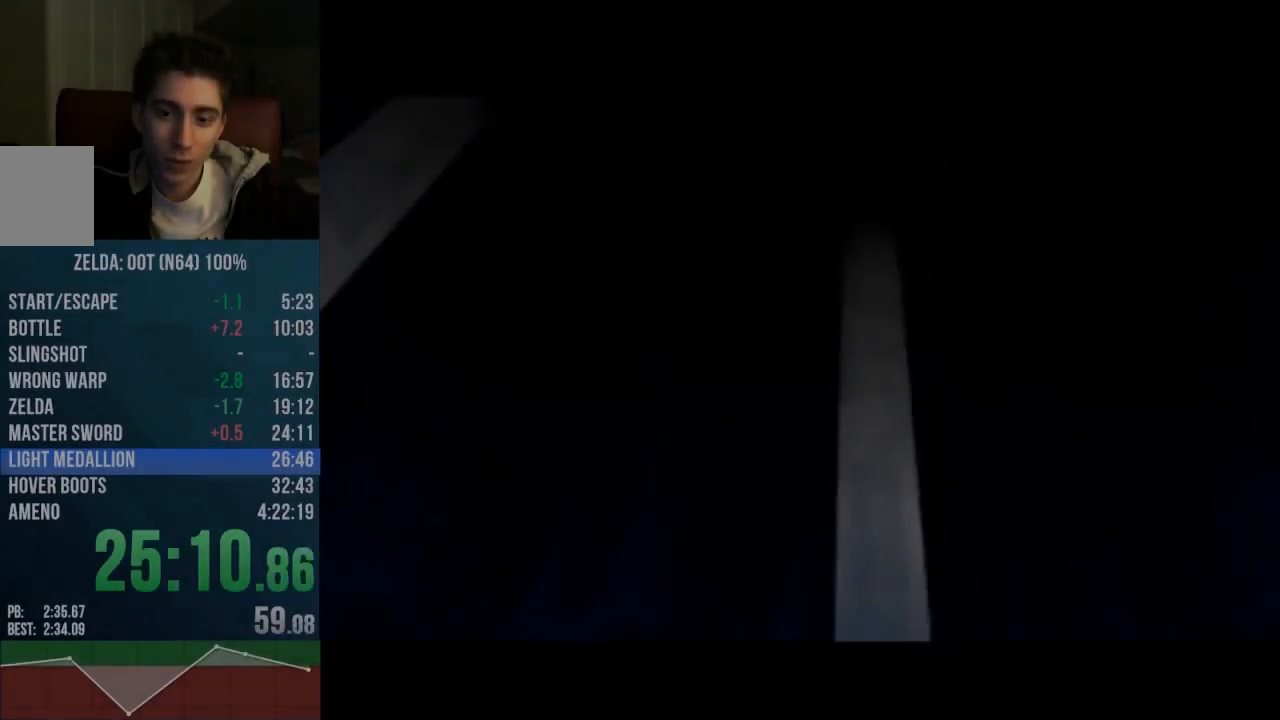
Gameplay with a controller (Nintendo layout); each line is a JSON object with the inputs held at the frame after it. "events" lists button and stick changes between this image and that frame as [ms after this image, input, new state], when the widget could be followed in between. Not read: L1 L3 R1 R3.
{"buttons": ["A", "B", "C_UP"], "left_stick": "center", "events": [[33, "C_UP", "up"], [33, "START", "up"], [133, "A", "down"], [133, "B", "down"], [133, "C_UP", "down"], [167, "A", "up"], [167, "B", "up"], [233, "C_UP", "up"], [367, "A", "down"], [367, "B", "down"], [400, "A", "up"], [400, "B", "up"], [467, "A", "down"], [500, "B", "down"], [500, "C_UP", "down"]]}
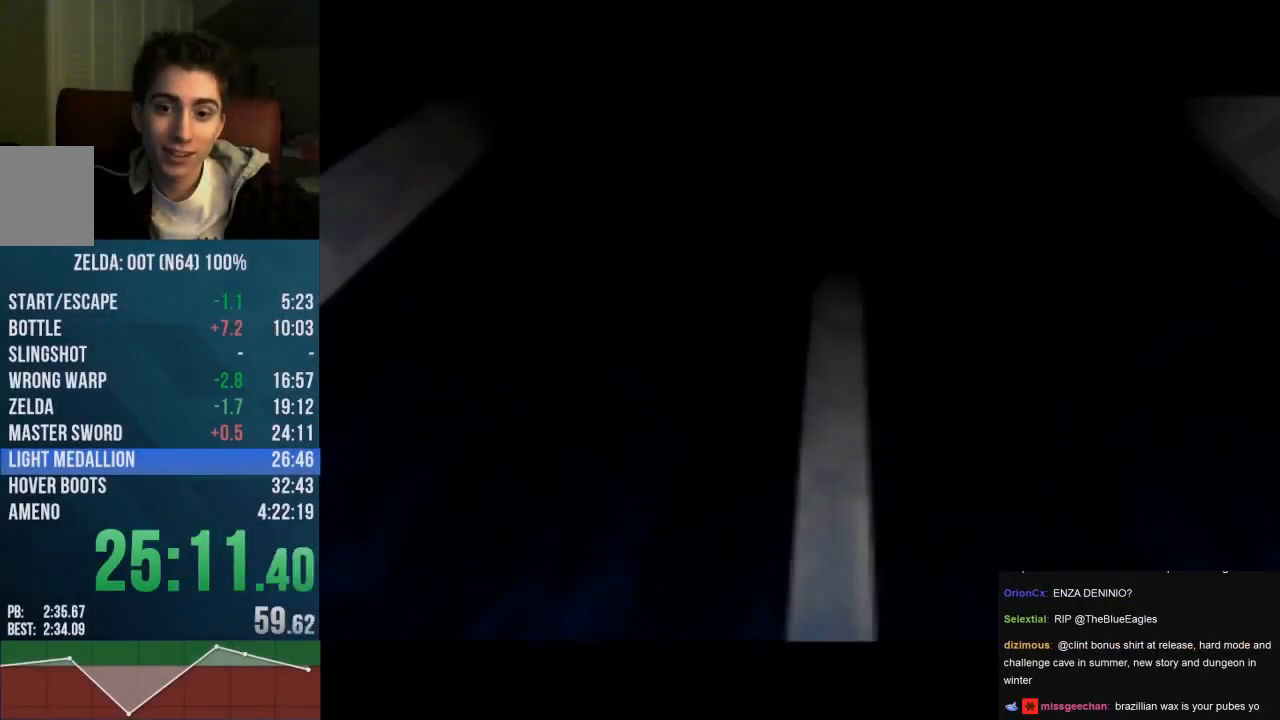
{"buttons": [], "left_stick": "center", "events": [[33, "A", "up"], [33, "B", "up"], [33, "C_UP", "up"], [167, "A", "down"], [167, "B", "down"], [167, "C_UP", "down"], [233, "A", "up"], [233, "B", "up"], [233, "C_UP", "up"], [367, "A", "down"], [367, "B", "down"], [367, "C_UP", "down"], [433, "A", "up"], [467, "B", "up"], [467, "C_UP", "up"]]}
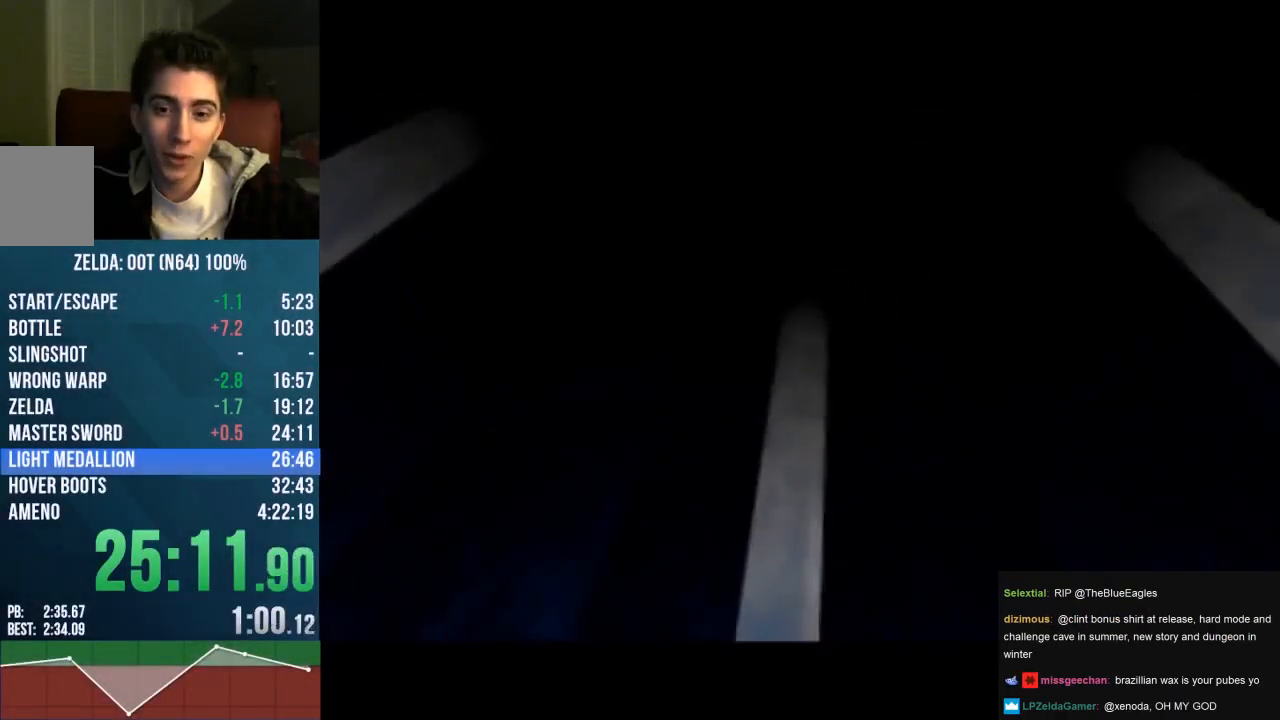
{"buttons": [], "left_stick": "center", "events": [[33, "A", "down"], [33, "C_UP", "down"], [67, "B", "down"], [133, "A", "up"], [133, "B", "up"], [133, "C_UP", "up"], [233, "A", "down"], [233, "B", "down"], [233, "C_UP", "down"], [300, "A", "up"], [333, "B", "up"], [333, "C_UP", "up"], [433, "A", "down"], [433, "B", "down"], [433, "C_UP", "down"], [500, "A", "up"], [500, "B", "up"], [500, "C_UP", "up"]]}
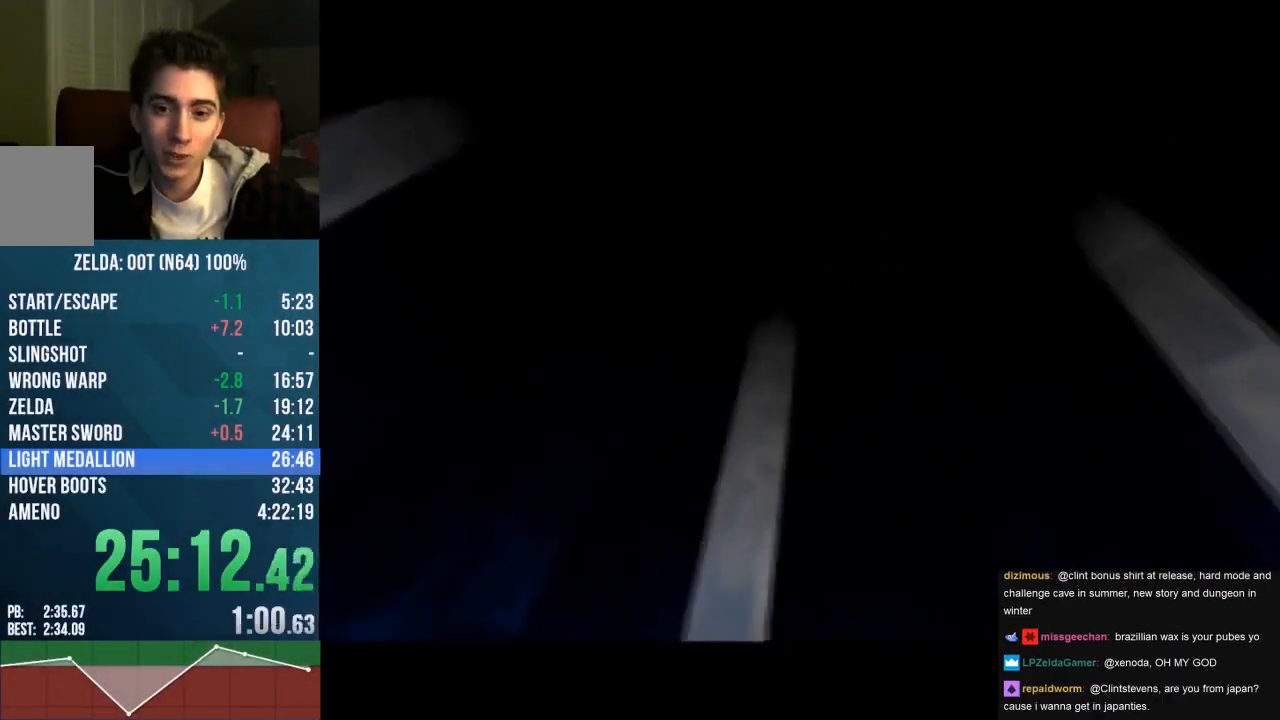
{"buttons": ["A", "B", "C_UP"], "left_stick": "center", "events": [[133, "A", "down"], [133, "B", "down"], [133, "C_UP", "down"], [167, "A", "up"], [167, "B", "up"], [200, "C_UP", "up"], [300, "A", "down"], [300, "B", "down"], [300, "C_UP", "down"], [367, "A", "up"], [367, "B", "up"], [400, "C_UP", "up"], [467, "A", "down"], [500, "B", "down"], [500, "C_UP", "down"]]}
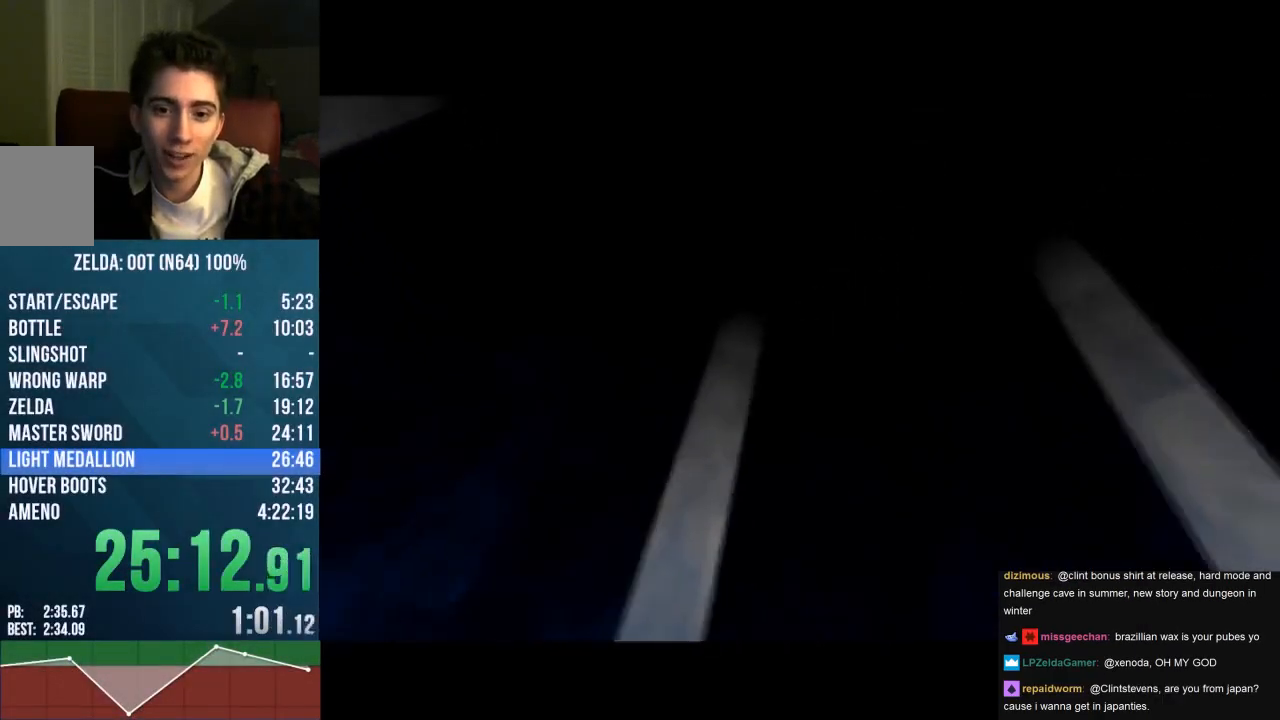
{"buttons": ["A", "B", "C_UP"], "left_stick": "center", "events": [[33, "A", "up"], [33, "B", "up"], [67, "C_UP", "up"], [167, "A", "down"], [167, "B", "down"], [167, "C_UP", "down"], [200, "A", "up"], [200, "B", "up"], [200, "C_UP", "up"], [300, "A", "down"], [333, "B", "down"], [333, "C_UP", "down"], [367, "A", "up"], [400, "B", "up"], [400, "C_UP", "up"], [500, "A", "down"], [500, "B", "down"], [500, "C_UP", "down"]]}
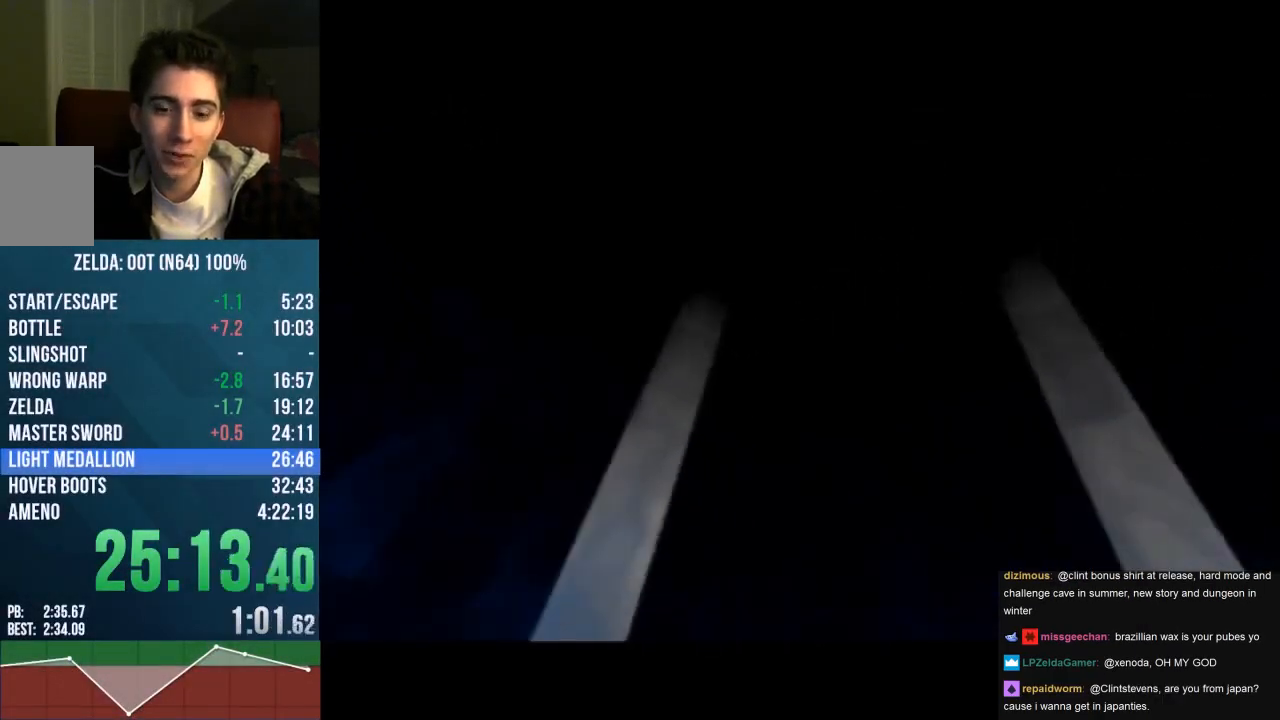
{"buttons": ["A", "C_UP"], "left_stick": "center", "events": [[33, "A", "up"], [33, "C_UP", "up"], [67, "B", "up"], [167, "A", "down"], [167, "B", "down"], [167, "C_UP", "down"], [233, "A", "up"], [233, "B", "up"], [233, "C_UP", "up"], [333, "A", "down"], [333, "B", "down"], [333, "C_UP", "down"], [400, "A", "up"], [400, "B", "up"], [400, "C_UP", "up"], [500, "A", "down"], [500, "C_UP", "down"]]}
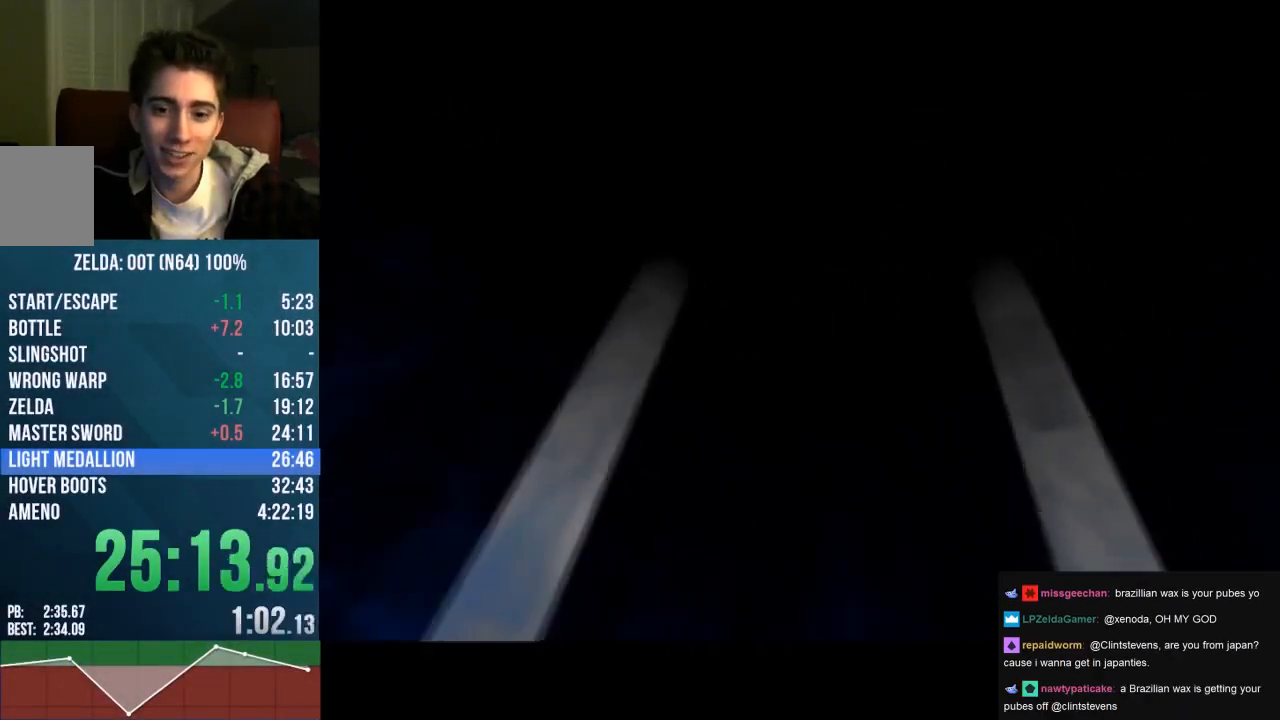
{"buttons": ["A", "B", "C_UP"], "left_stick": "center", "events": [[33, "B", "down"], [67, "A", "up"], [67, "B", "up"], [100, "C_UP", "up"], [167, "A", "down"], [167, "C_UP", "down"], [200, "B", "down"], [233, "A", "up"], [233, "B", "up"], [233, "C_UP", "up"], [333, "A", "down"], [333, "B", "down"], [333, "C_UP", "down"], [433, "A", "up"], [433, "B", "up"], [433, "C_UP", "up"], [500, "A", "down"], [500, "B", "down"], [500, "C_UP", "down"]]}
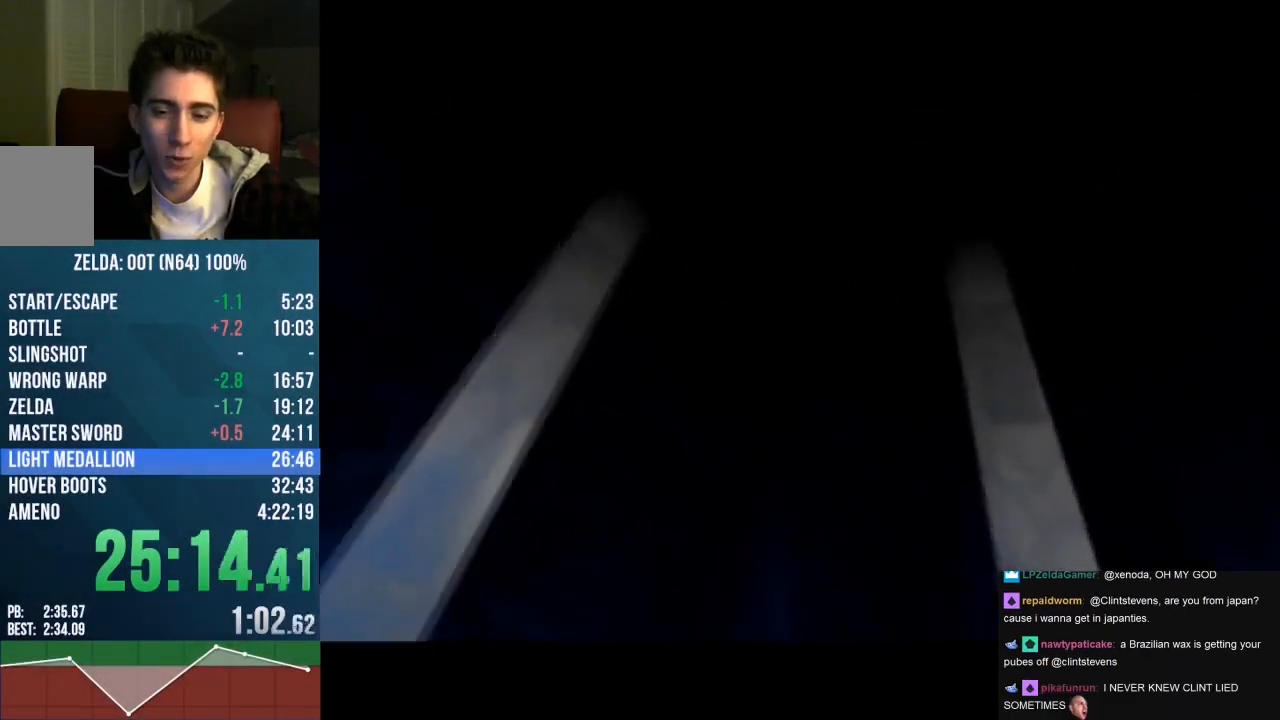
{"buttons": [], "left_stick": "center", "events": [[67, "A", "up"], [67, "B", "up"], [67, "C_UP", "up"], [200, "A", "down"], [200, "B", "down"], [200, "C_UP", "down"], [267, "A", "up"], [267, "B", "up"], [267, "C_UP", "up"], [400, "A", "down"], [400, "B", "down"], [400, "C_UP", "down"], [467, "A", "up"], [467, "B", "up"], [467, "C_UP", "up"]]}
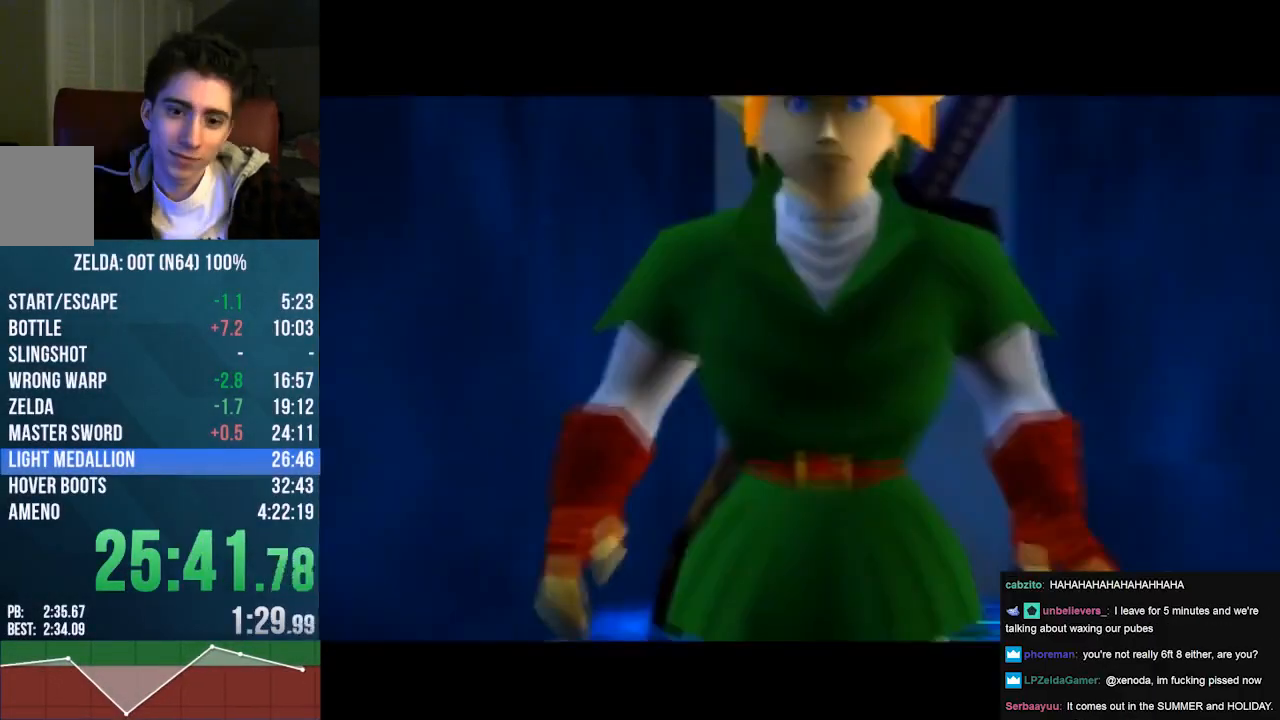
{"buttons": [], "left_stick": "center", "events": []}
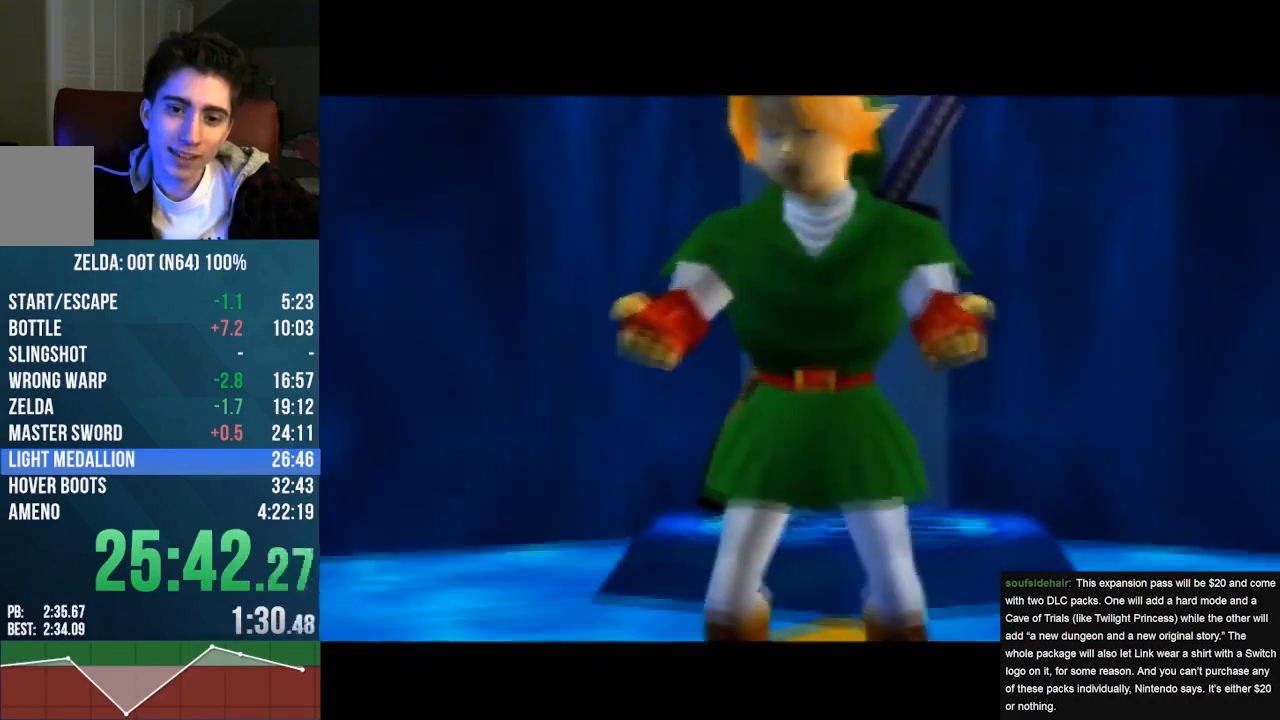
{"buttons": [], "left_stick": "center", "events": [[133, "A", "down"], [133, "B", "down"], [267, "B", "up"], [333, "B", "down"], [467, "A", "up"], [467, "B", "up"]]}
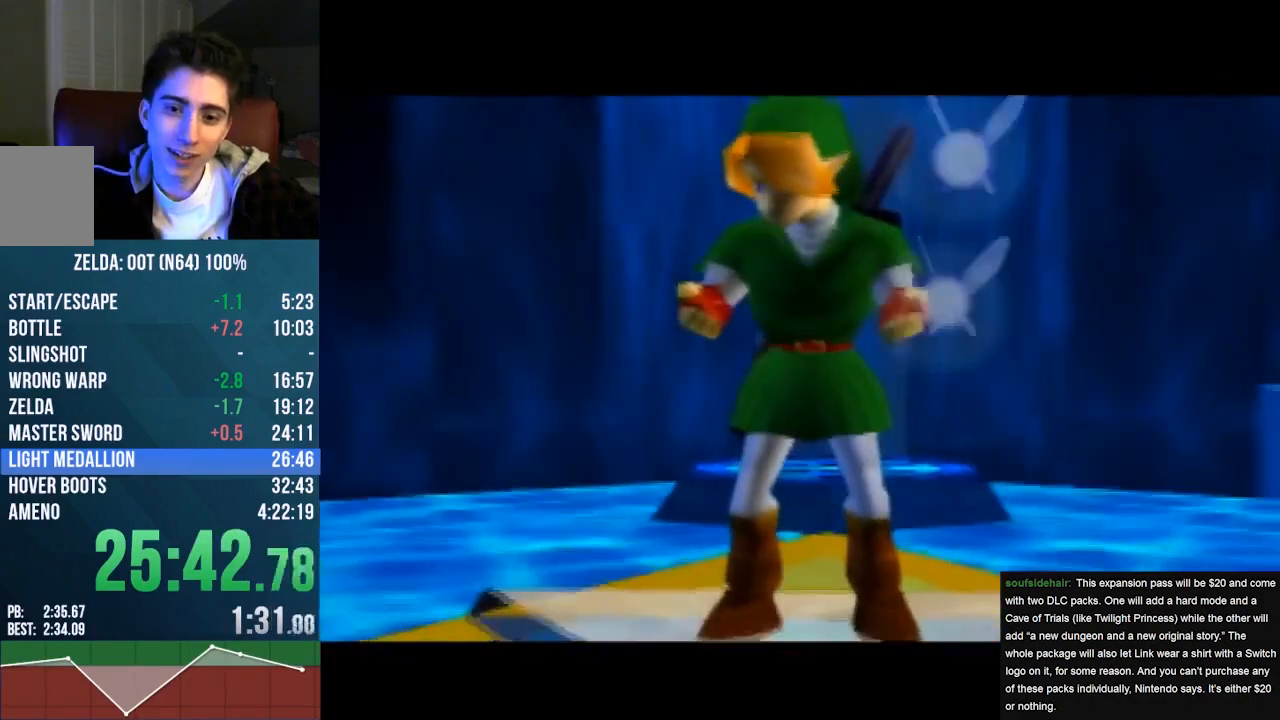
{"buttons": ["A"], "left_stick": "center", "events": [[67, "A", "down"], [100, "B", "down"], [100, "C_UP", "down"], [167, "A", "up"], [167, "B", "up"], [167, "C_UP", "up"], [300, "A", "down"], [300, "B", "down"], [300, "C_UP", "down"], [367, "A", "up"], [367, "C_UP", "up"], [400, "B", "up"], [500, "A", "down"]]}
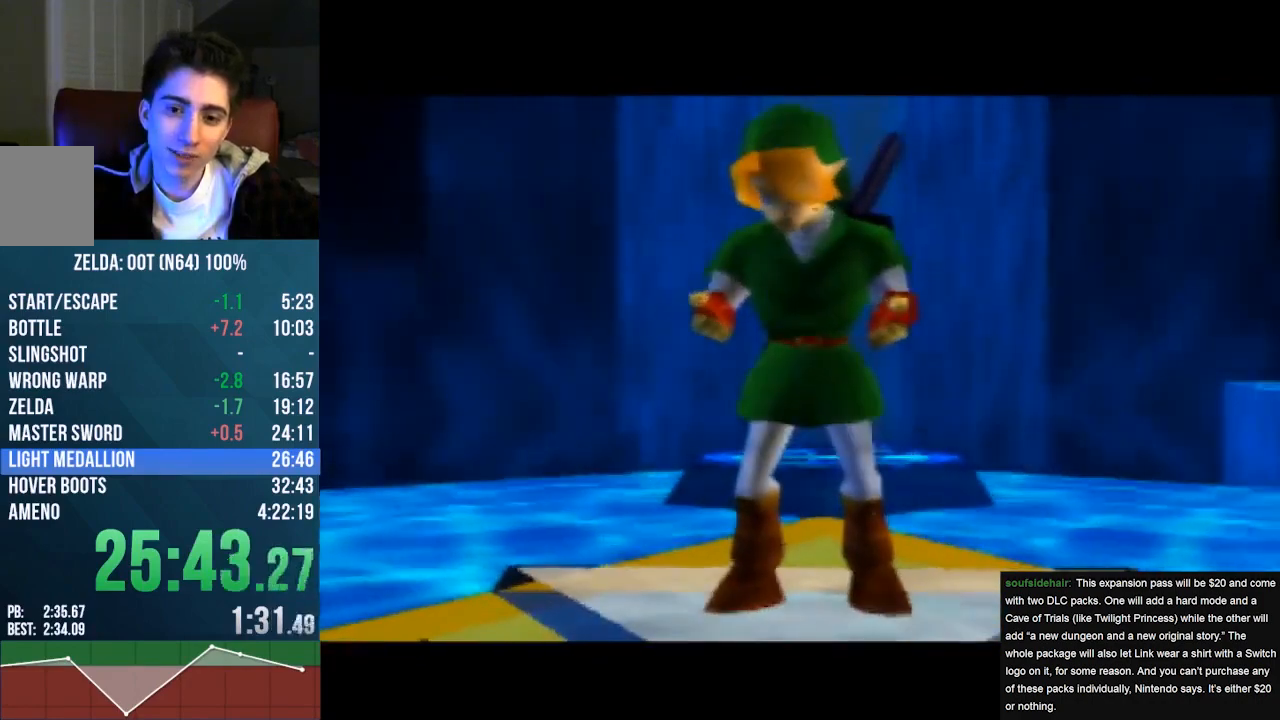
{"buttons": [], "left_stick": "center", "events": [[33, "B", "down"], [33, "C_UP", "down"], [100, "A", "up"], [100, "B", "up"], [100, "C_UP", "up"], [167, "A", "down"], [167, "B", "down"], [167, "C_UP", "down"], [267, "A", "up"], [267, "B", "up"], [267, "C_UP", "up"], [367, "A", "down"], [400, "B", "down"], [400, "C_UP", "down"], [500, "A", "up"], [500, "B", "up"], [500, "C_UP", "up"]]}
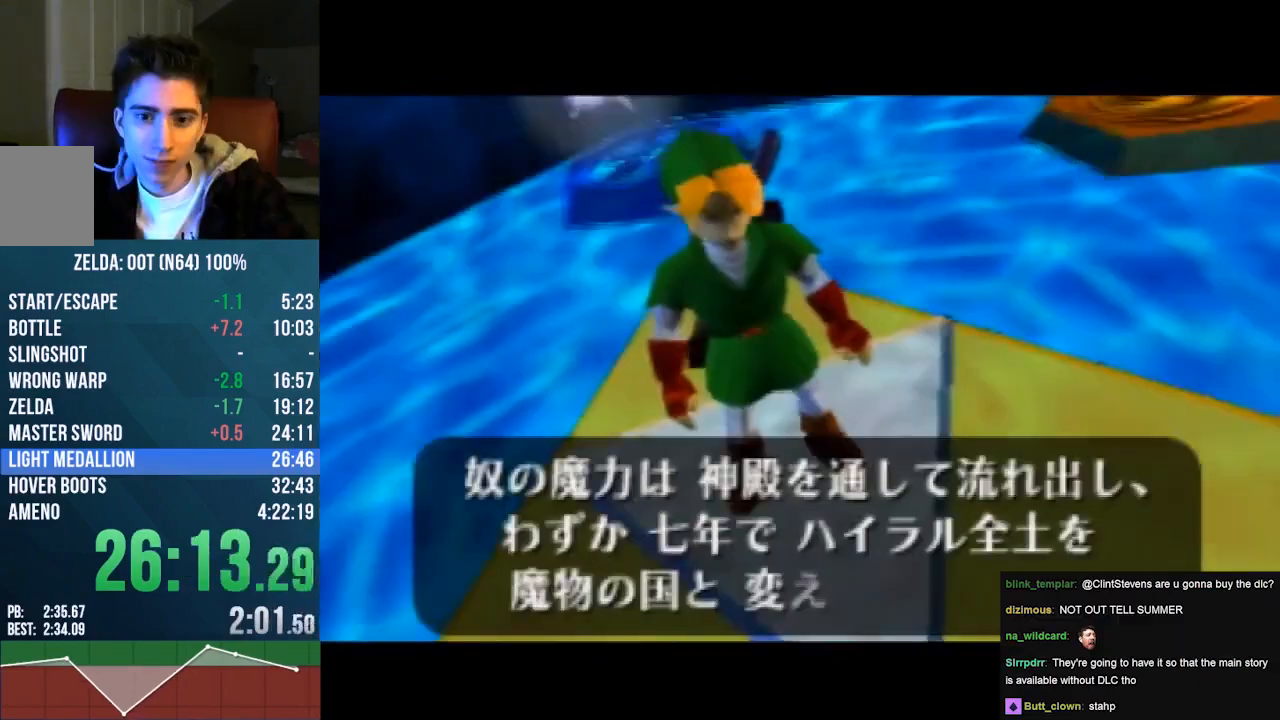
{"buttons": [], "left_stick": "center", "events": [[67, "A", "down"], [100, "B", "down"], [133, "A", "up"], [133, "B", "up"], [233, "A", "down"], [233, "B", "down"], [233, "C_UP", "down"], [300, "A", "up"], [300, "B", "up"], [300, "C_UP", "up"], [367, "A", "down"], [400, "B", "down"], [400, "C_UP", "down"], [467, "A", "up"], [467, "B", "up"], [467, "C_UP", "up"]]}
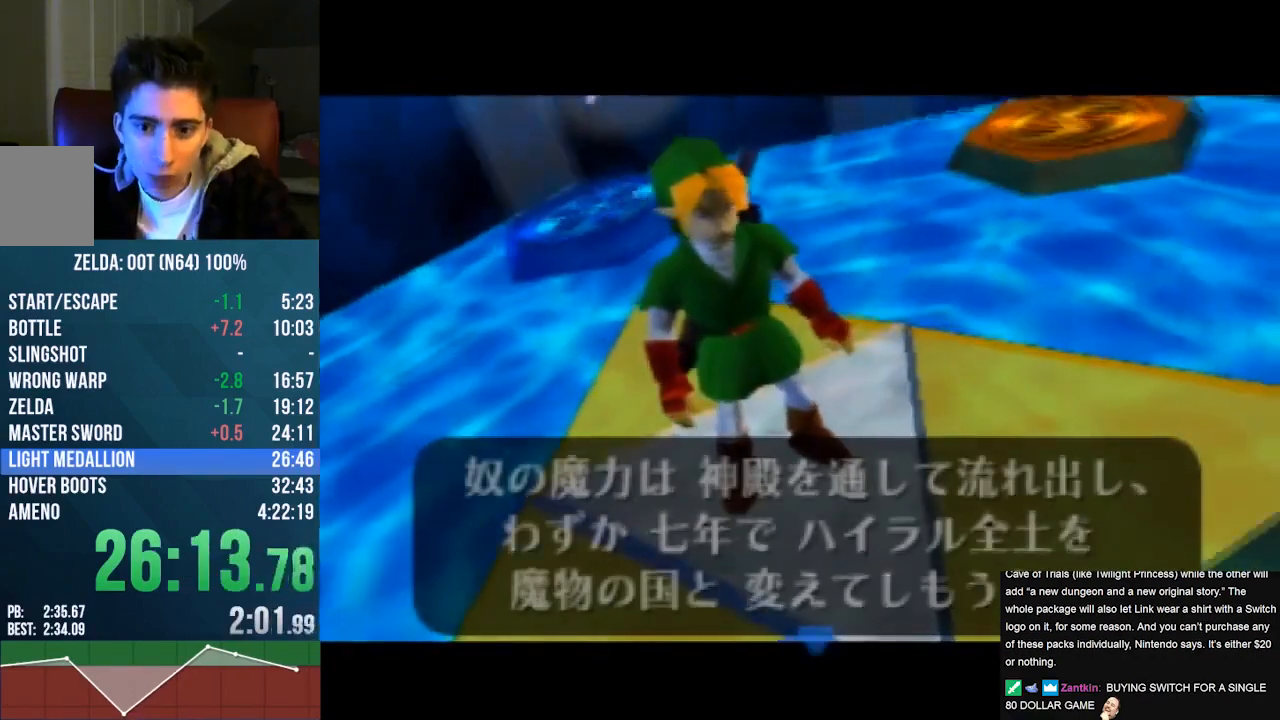
{"buttons": [], "left_stick": "center", "events": [[33, "A", "down"], [67, "B", "down"], [67, "C_UP", "down"], [133, "A", "up"], [133, "B", "up"], [133, "C_UP", "up"], [233, "A", "down"], [267, "B", "down"], [300, "A", "up"], [300, "B", "up"], [367, "A", "down"], [467, "A", "up"]]}
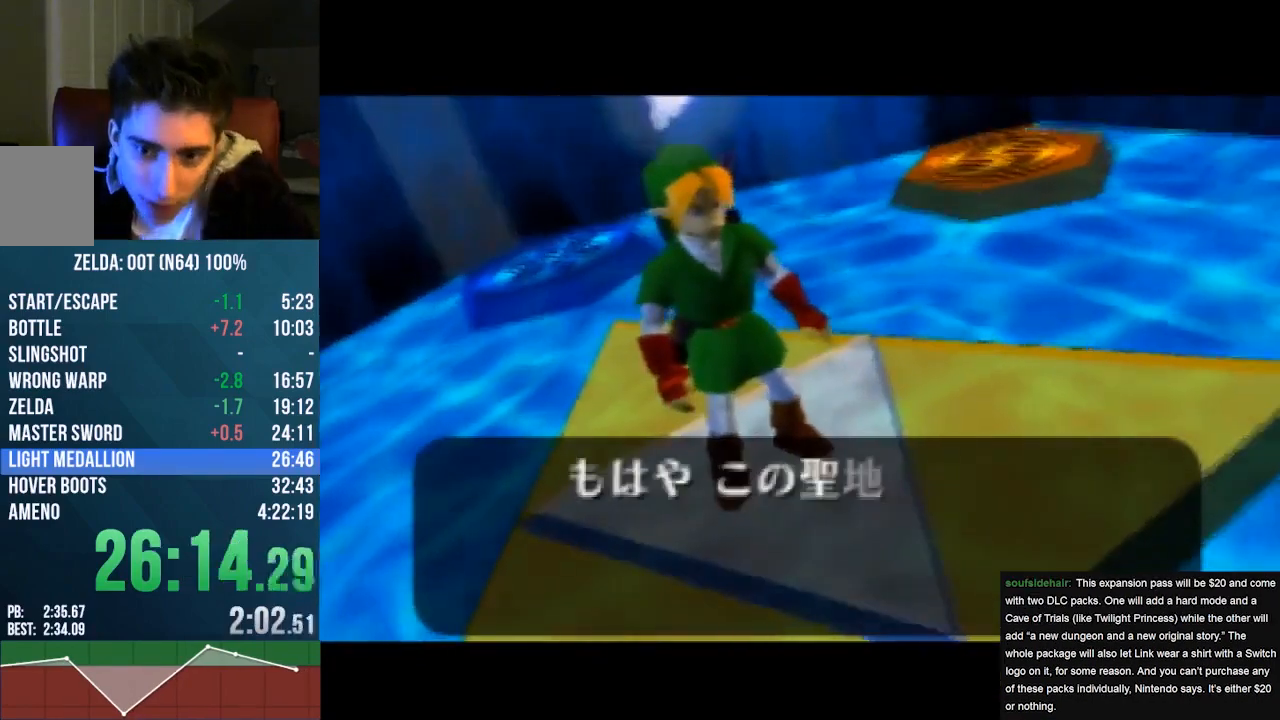
{"buttons": ["A"], "left_stick": "center", "events": [[67, "A", "down"], [67, "B", "down"], [67, "C_UP", "down"], [133, "A", "up"], [133, "B", "up"], [133, "C_UP", "up"], [200, "A", "down"], [233, "B", "down"], [233, "C_UP", "down"], [300, "B", "up"], [300, "C_UP", "up"], [433, "B", "down"], [467, "B", "up"]]}
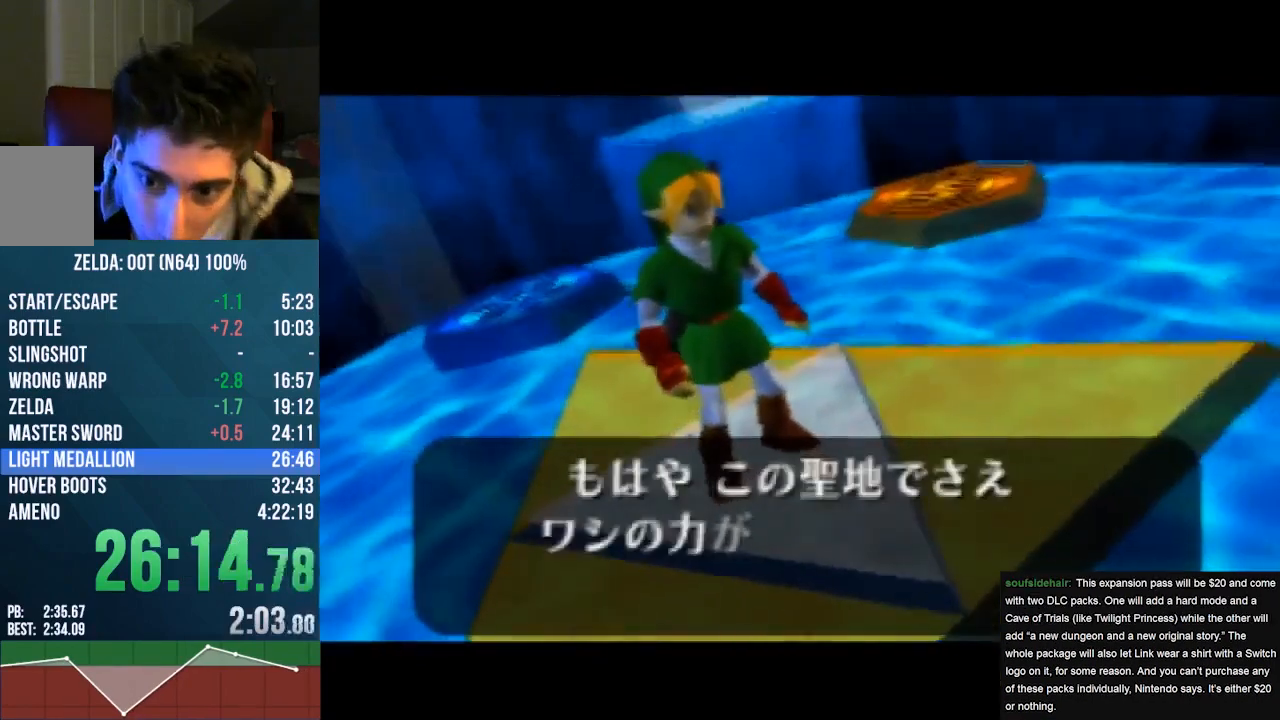
{"buttons": ["B"], "left_stick": "center", "events": [[33, "A", "up"], [233, "B", "down"], [300, "A", "down"], [367, "A", "up"], [400, "B", "up"], [500, "B", "down"]]}
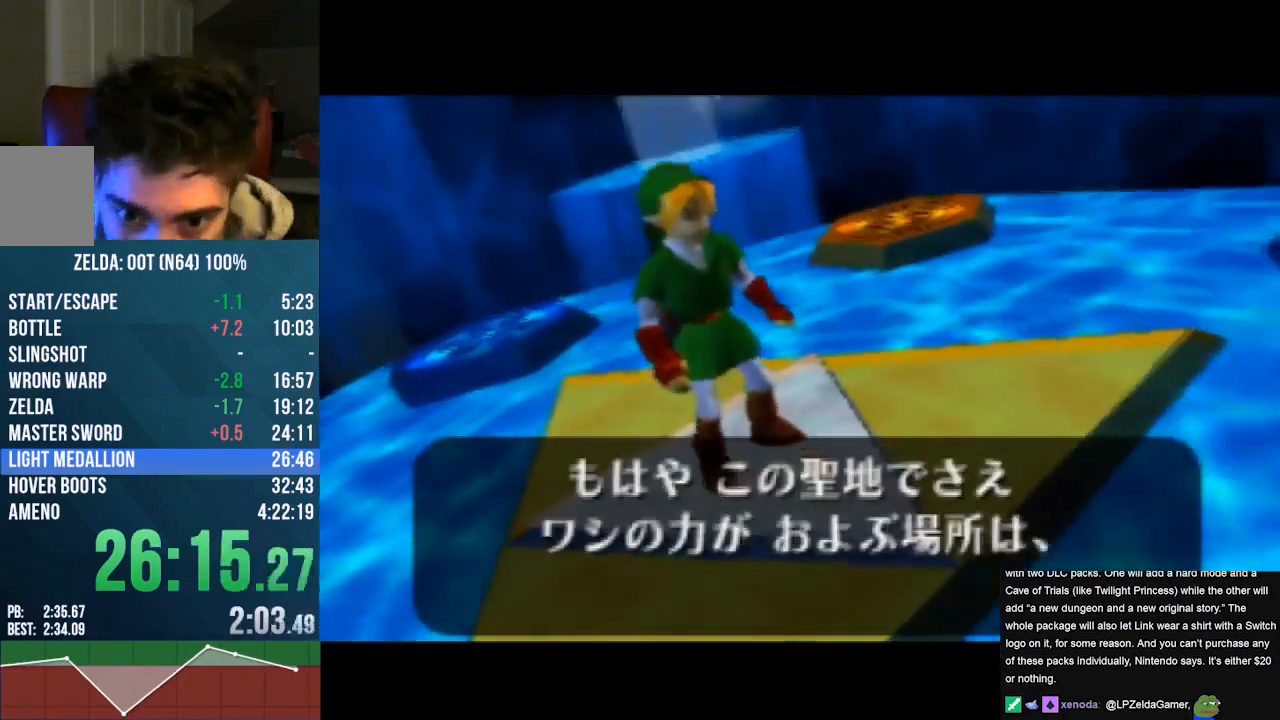
{"buttons": ["A", "C_UP"], "left_stick": "center", "events": [[33, "A", "down"], [100, "A", "up"], [133, "B", "up"], [200, "A", "down"], [200, "B", "down"], [233, "A", "up"], [267, "B", "up"], [333, "A", "down"], [400, "A", "up"], [400, "B", "down"], [467, "A", "down"], [500, "B", "up"], [500, "C_UP", "down"]]}
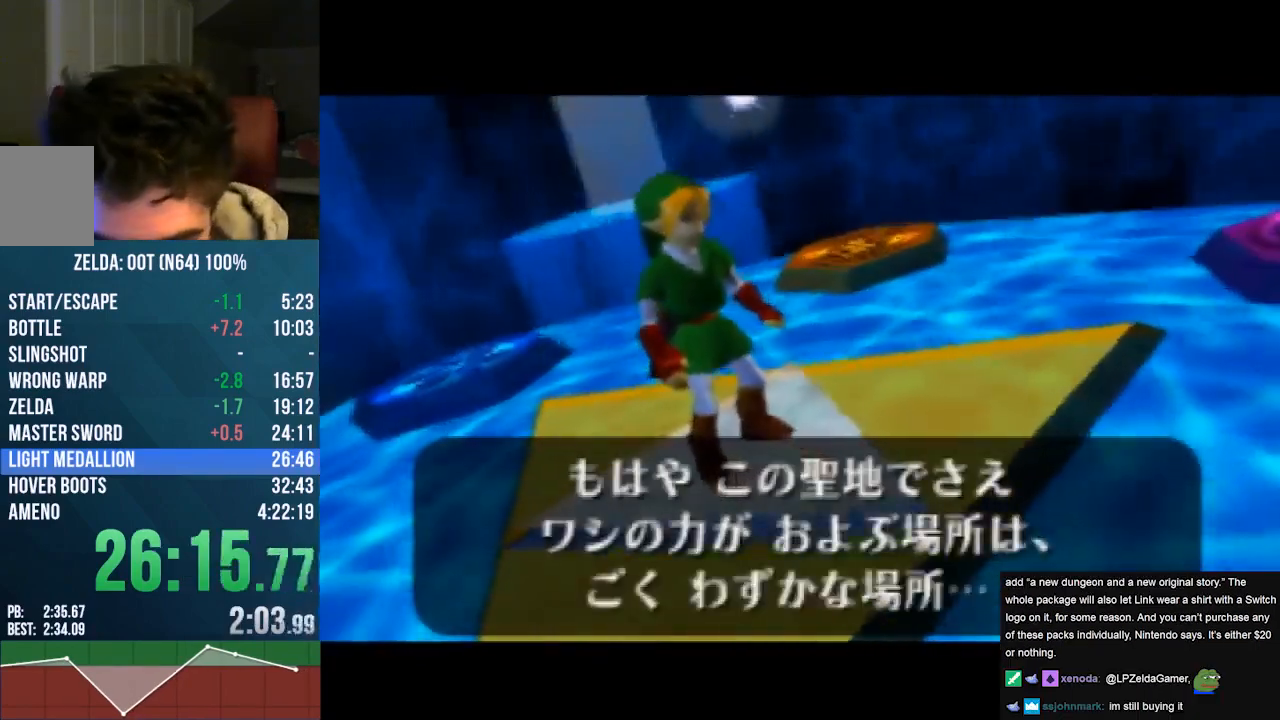
{"buttons": ["B"], "left_stick": "center", "events": [[33, "C_UP", "up"], [67, "A", "up"], [133, "A", "down"], [133, "B", "down"], [133, "C_UP", "down"], [167, "A", "up"], [167, "B", "up"], [167, "C_UP", "up"], [300, "A", "down"], [300, "B", "down"], [333, "A", "up"], [333, "B", "up"], [400, "A", "down"], [400, "C_UP", "down"], [467, "A", "up"], [467, "B", "down"], [467, "C_UP", "up"]]}
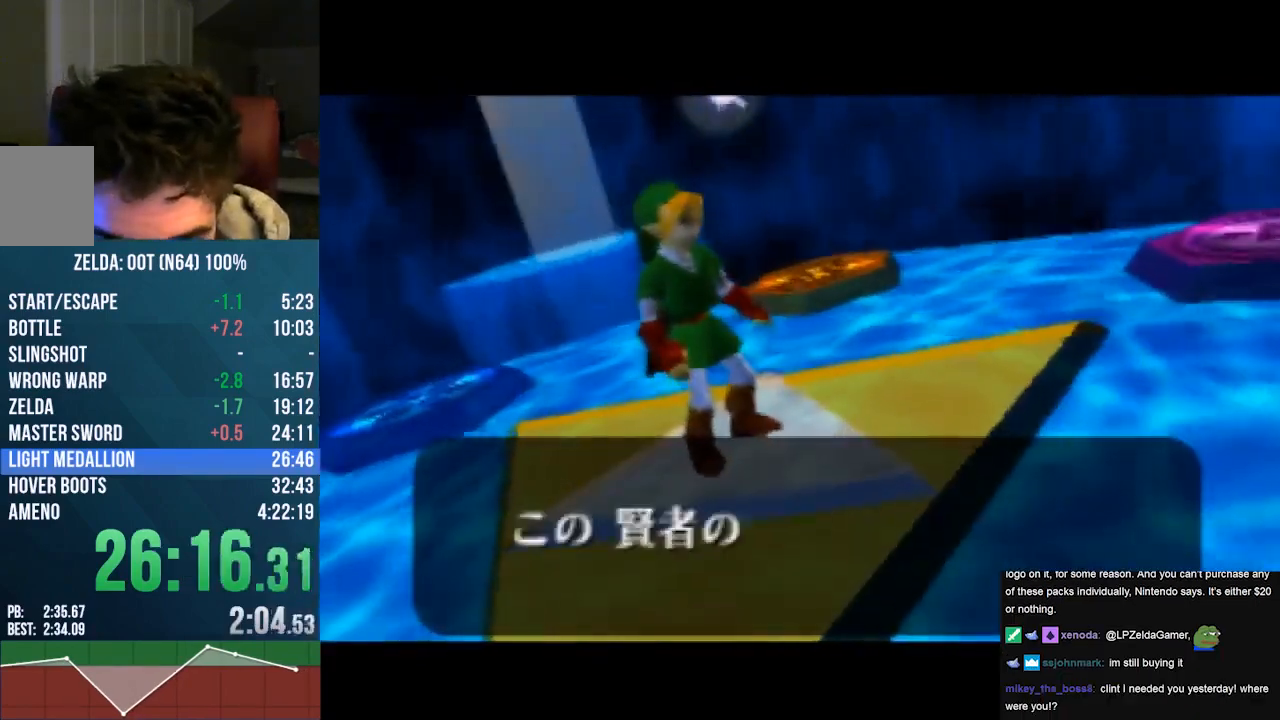
{"buttons": ["A", "C_UP"], "left_stick": "center", "events": [[33, "B", "up"], [33, "C_UP", "down"], [67, "A", "down"], [100, "A", "up"], [100, "C_UP", "up"], [133, "B", "down"], [167, "A", "down"], [167, "C_UP", "down"], [200, "B", "up"], [267, "A", "up"], [300, "A", "down"], [333, "B", "down"], [400, "A", "up"], [400, "B", "up"], [400, "C_UP", "up"], [467, "A", "down"], [467, "C_UP", "down"]]}
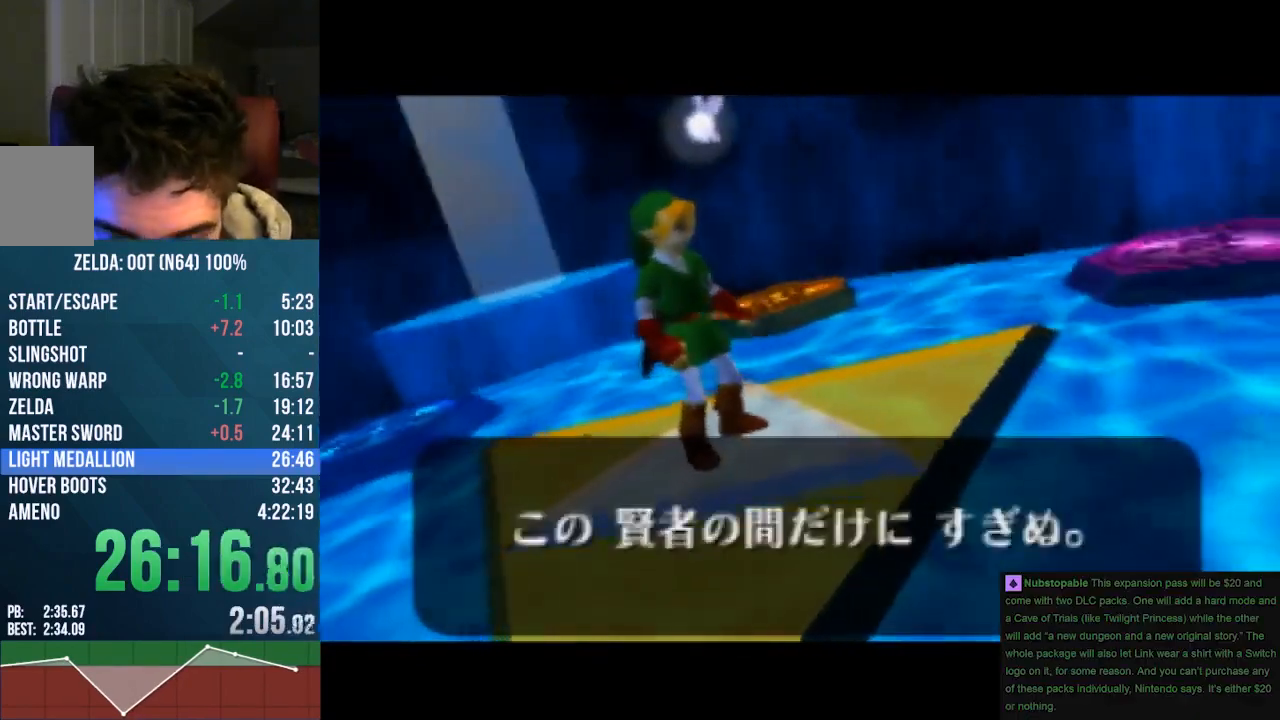
{"buttons": ["A", "C_UP"], "left_stick": "center", "events": [[33, "B", "down"], [67, "A", "up"], [100, "B", "up"], [167, "A", "down"], [233, "A", "up"], [233, "B", "down"], [233, "C_UP", "up"], [300, "B", "up"], [300, "C_UP", "down"], [333, "A", "down"], [400, "B", "down"], [433, "A", "up"], [500, "A", "down"], [500, "B", "up"]]}
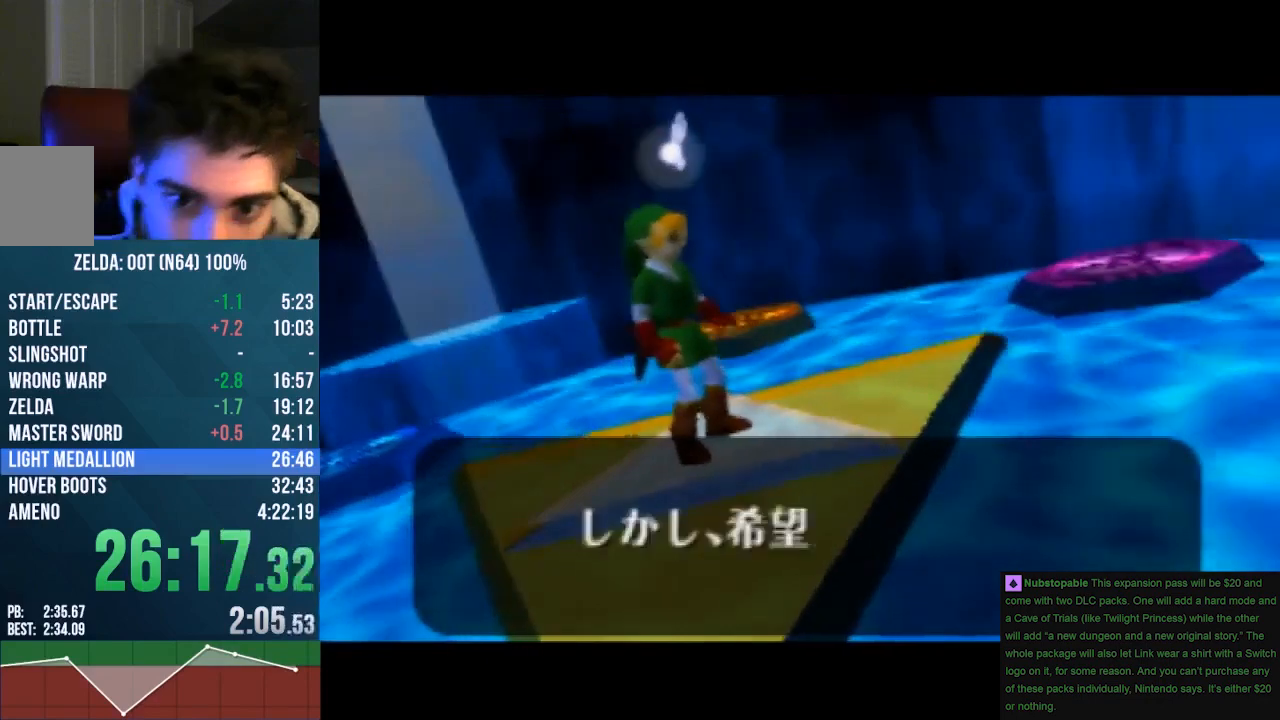
{"buttons": ["B"], "left_stick": "center", "events": [[100, "A", "up"], [100, "B", "down"], [167, "A", "down"], [167, "B", "up"], [267, "A", "up"], [267, "B", "down"], [300, "C_UP", "up"], [367, "A", "down"], [367, "B", "up"], [367, "C_UP", "down"], [467, "A", "up"], [467, "C_UP", "up"], [500, "B", "down"]]}
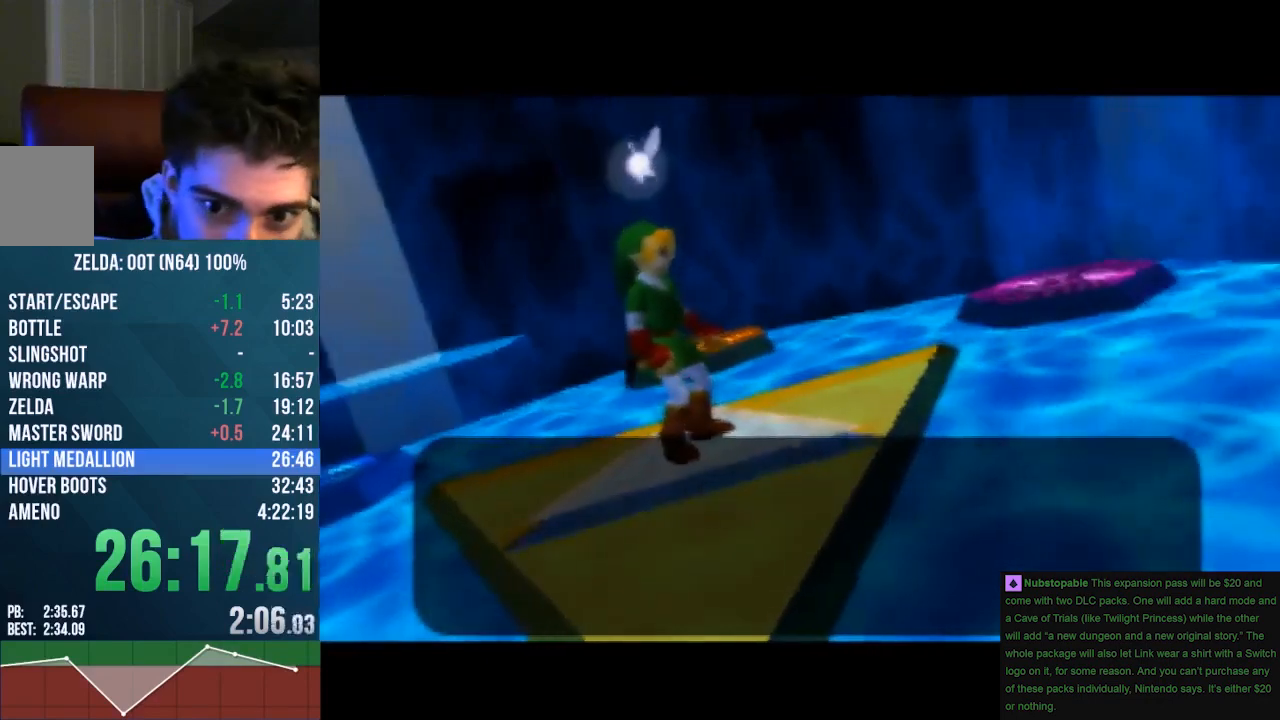
{"buttons": [], "left_stick": "center", "events": [[67, "A", "down"], [67, "B", "up"], [133, "A", "up"], [200, "B", "down"], [233, "A", "down"], [267, "B", "up"], [300, "A", "up"], [367, "B", "down"], [400, "A", "down"], [400, "C_UP", "down"], [433, "B", "up"], [467, "A", "up"], [467, "C_UP", "up"]]}
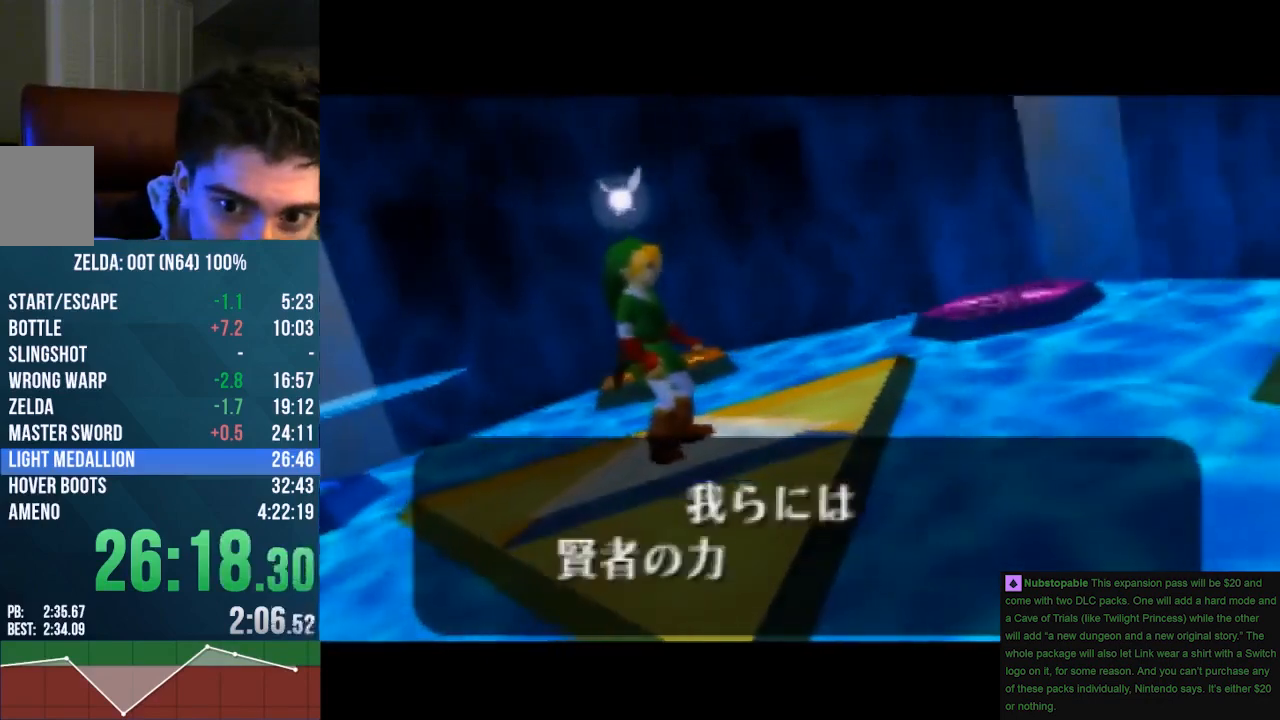
{"buttons": ["B"], "left_stick": "center", "events": [[67, "A", "down"], [67, "B", "down"], [67, "C_UP", "down"], [133, "A", "up"], [133, "B", "up"], [133, "C_UP", "up"], [200, "A", "down"], [200, "C_UP", "down"], [267, "A", "up"], [267, "B", "down"], [267, "C_UP", "up"], [333, "B", "up"], [367, "A", "down"], [367, "C_UP", "down"], [467, "A", "up"], [467, "B", "down"], [467, "C_UP", "up"]]}
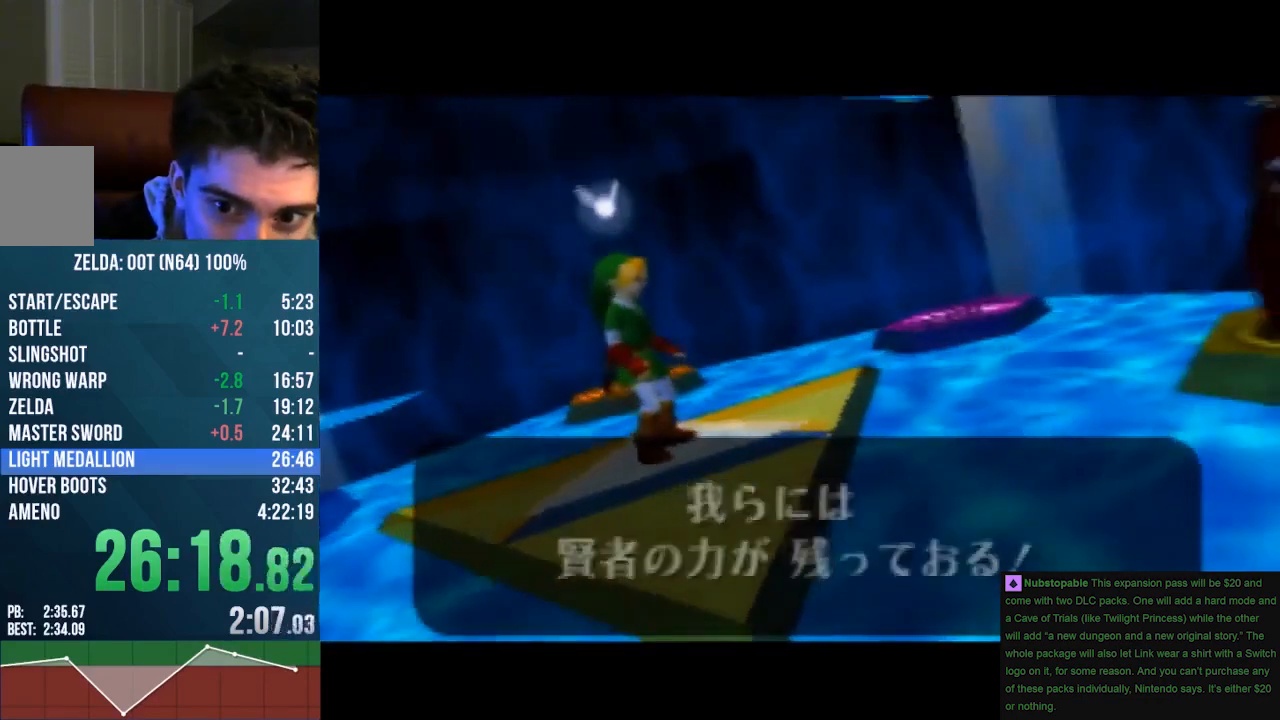
{"buttons": ["A", "C_UP"], "left_stick": "center", "events": [[33, "B", "up"], [33, "C_UP", "down"], [67, "A", "down"], [100, "A", "up"], [100, "C_UP", "up"], [133, "B", "down"], [167, "C_UP", "down"], [200, "A", "down"], [233, "B", "up"], [233, "C_UP", "up"], [267, "A", "up"], [333, "A", "down"], [333, "B", "down"], [333, "C_UP", "down"], [400, "C_UP", "up"], [433, "A", "up"], [433, "B", "up"], [500, "A", "down"], [500, "C_UP", "down"]]}
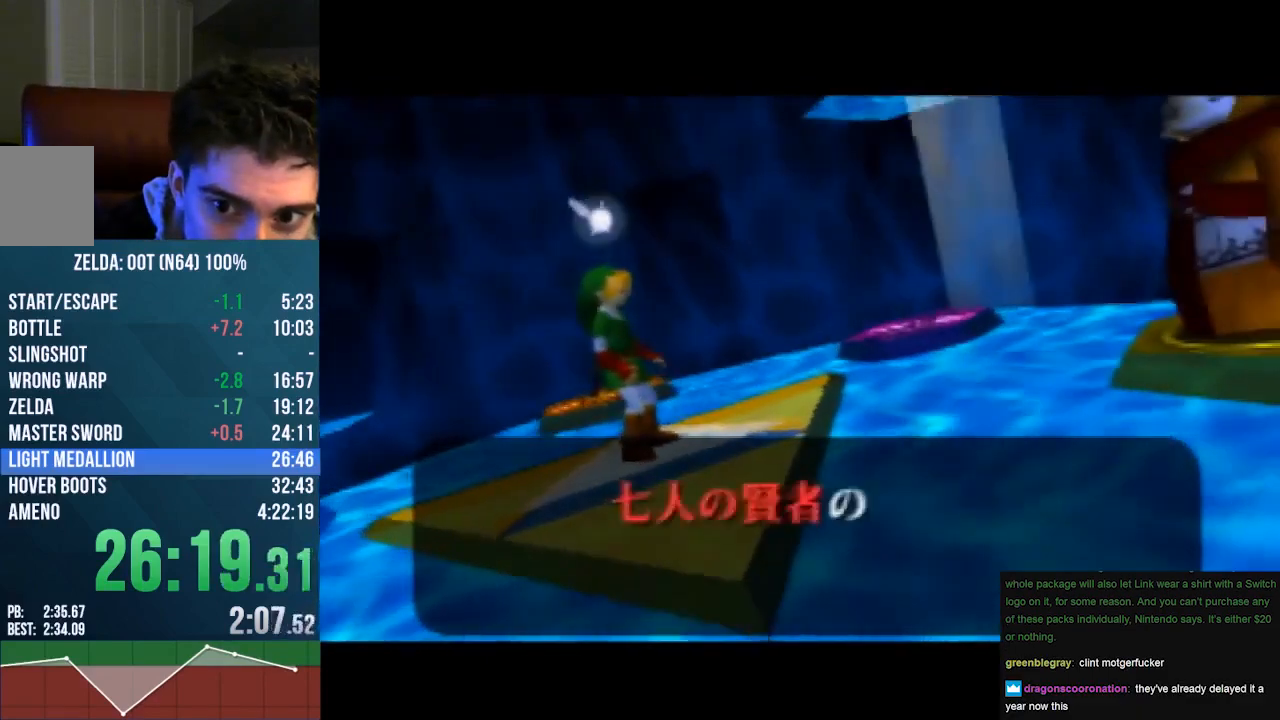
{"buttons": ["A", "B", "C_UP"], "left_stick": "center", "events": [[67, "A", "up"], [67, "B", "down"], [67, "C_UP", "up"], [100, "B", "up"], [133, "A", "down"], [133, "C_UP", "down"], [200, "A", "up"], [200, "C_UP", "up"], [267, "B", "down"], [300, "A", "down"], [300, "B", "up"], [300, "C_UP", "down"], [400, "A", "up"], [400, "C_UP", "up"], [467, "B", "down"], [467, "C_UP", "down"], [500, "A", "down"]]}
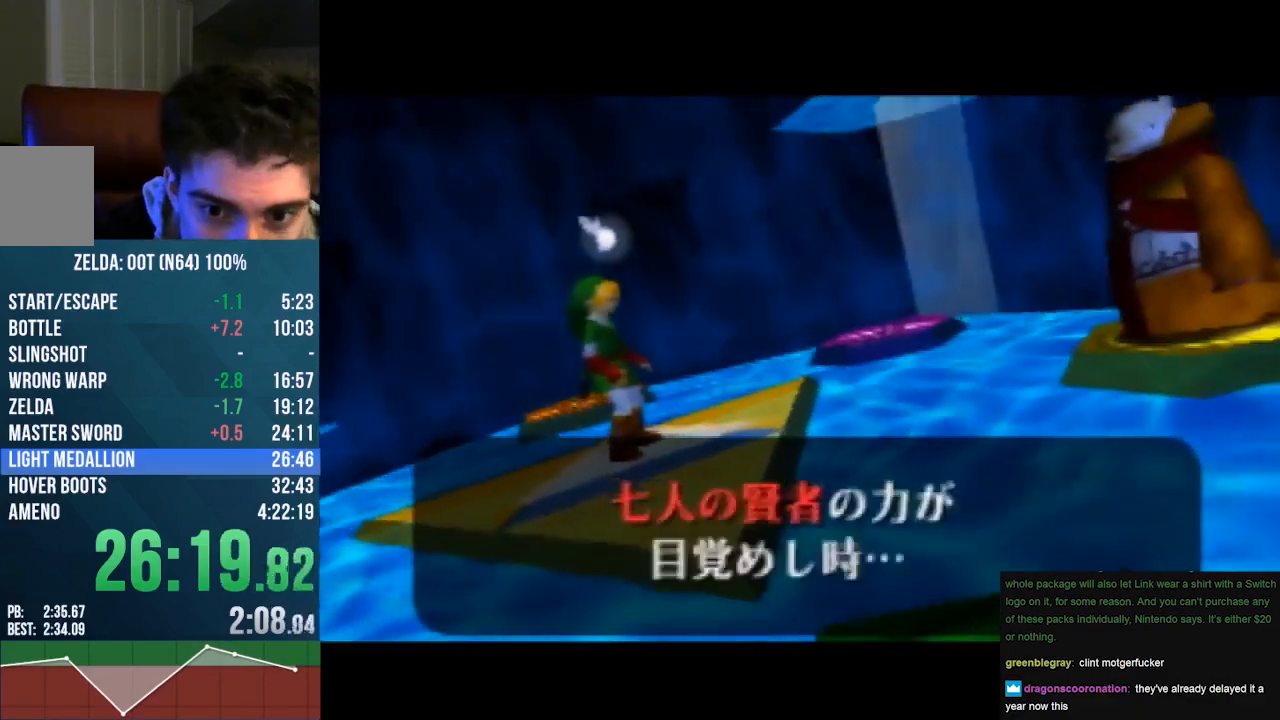
{"buttons": ["A", "C_UP"], "left_stick": "center", "events": [[33, "B", "up"], [67, "A", "up"], [67, "C_UP", "up"], [133, "A", "down"], [133, "C_UP", "down"], [200, "C_UP", "up"], [267, "A", "up"], [300, "A", "down"], [300, "C_UP", "down"], [367, "B", "down"], [400, "A", "up"], [400, "B", "up"], [400, "C_UP", "up"], [500, "A", "down"], [500, "C_UP", "down"]]}
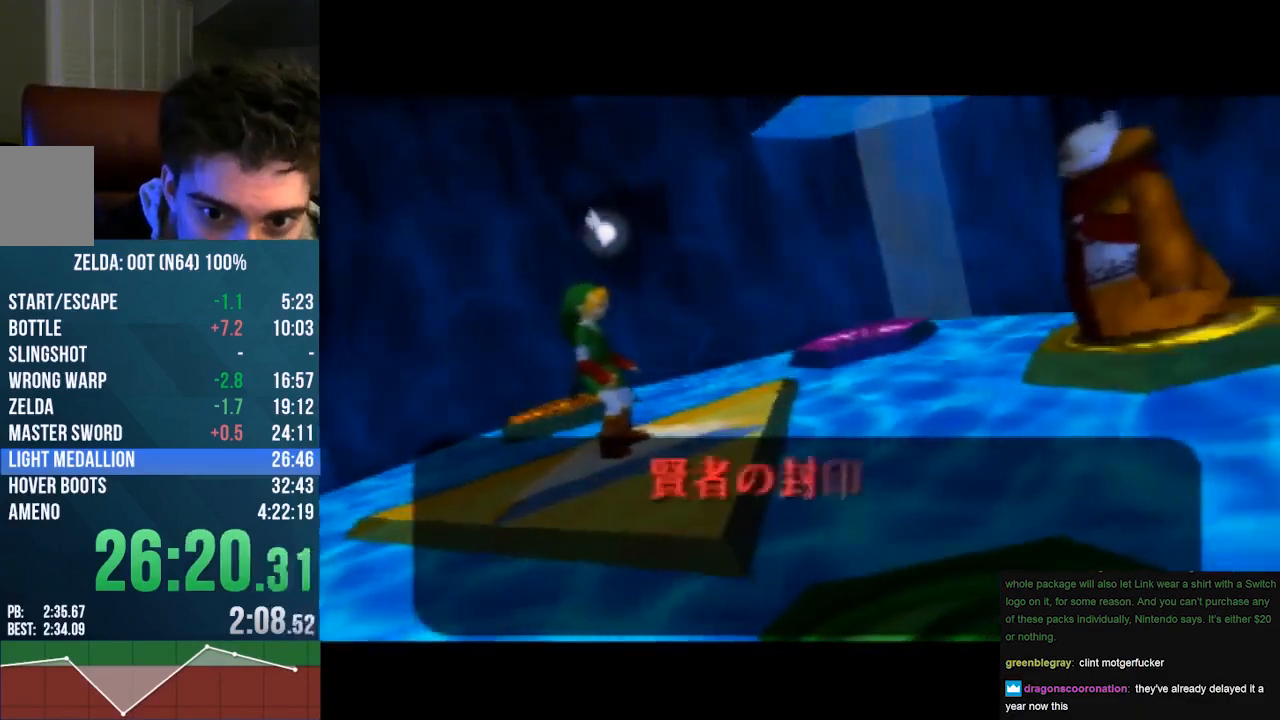
{"buttons": ["B"], "left_stick": "center", "events": [[33, "A", "up"], [33, "C_UP", "up"], [67, "A", "down"], [67, "B", "down"], [100, "A", "up"], [133, "B", "up"], [200, "A", "down"], [200, "C_UP", "down"], [267, "A", "up"], [267, "B", "down"], [267, "C_UP", "up"], [333, "B", "up"], [367, "A", "down"], [367, "C_UP", "down"], [433, "C_UP", "up"], [467, "A", "up"], [467, "B", "down"]]}
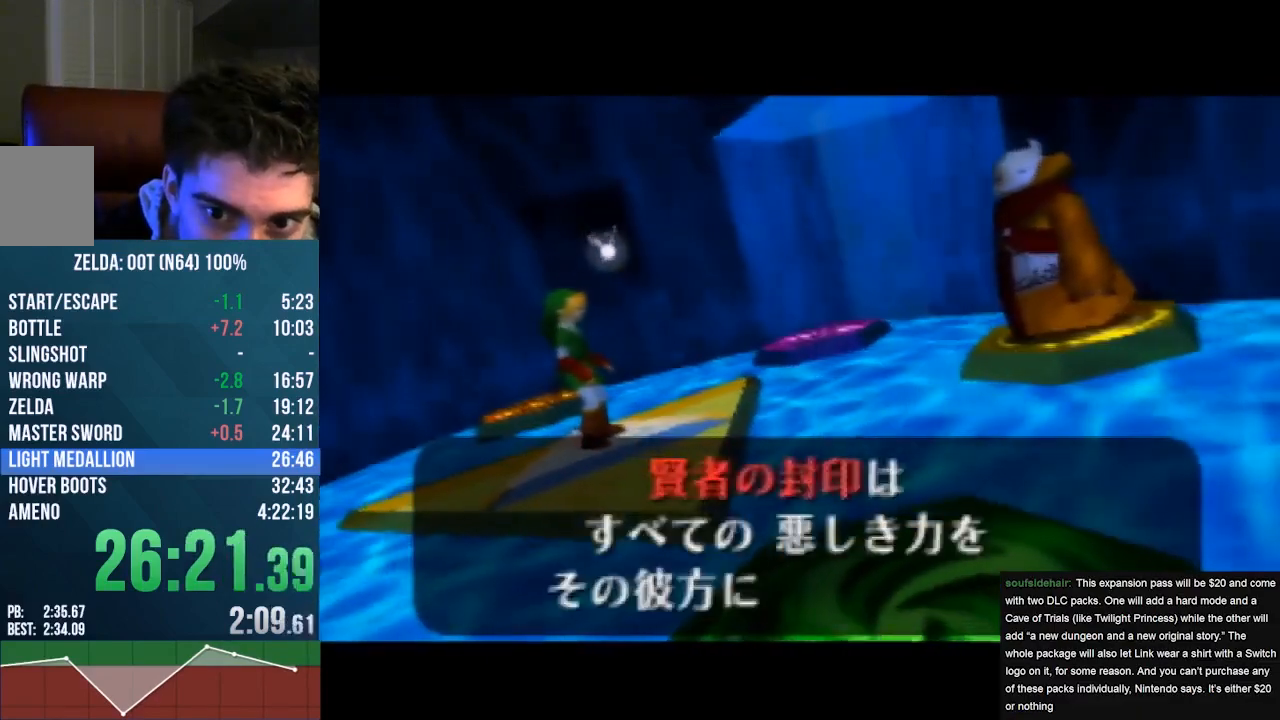
{"buttons": [], "left_stick": "center", "events": [[33, "A", "down"], [33, "B", "up"], [33, "C_UP", "down"], [100, "A", "up"], [100, "C_UP", "up"], [167, "B", "down"], [200, "A", "down"], [200, "C_UP", "down"], [233, "B", "up"], [267, "C_UP", "up"], [300, "A", "up"], [367, "B", "down"], [367, "C_UP", "down"], [400, "A", "down"], [433, "B", "up"], [433, "C_UP", "up"], [467, "A", "up"]]}
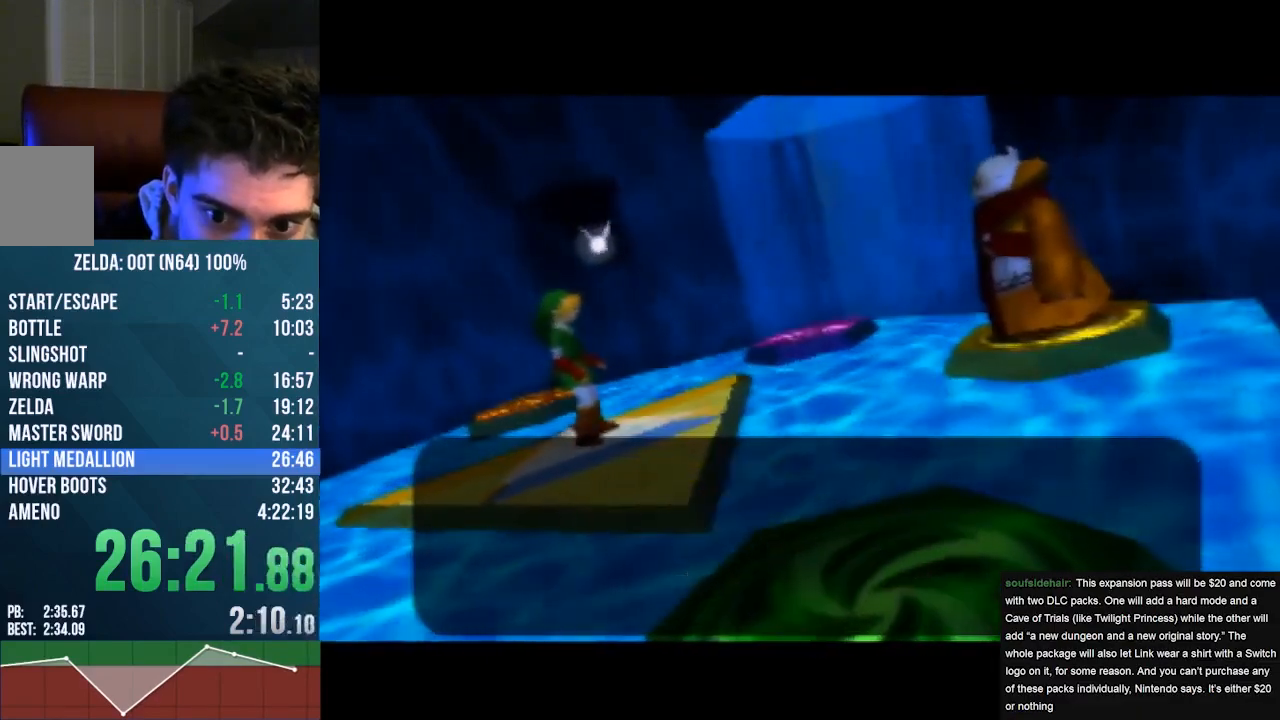
{"buttons": ["B"], "left_stick": "center", "events": [[33, "A", "down"], [33, "C_UP", "down"], [67, "B", "down"], [133, "A", "up"], [133, "C_UP", "up"], [167, "B", "up"], [200, "C_UP", "down"], [233, "A", "down"], [267, "A", "up"], [267, "B", "down"], [267, "C_UP", "up"], [333, "B", "up"], [367, "A", "down"], [367, "C_UP", "down"], [467, "A", "up"], [467, "C_UP", "up"], [500, "B", "down"]]}